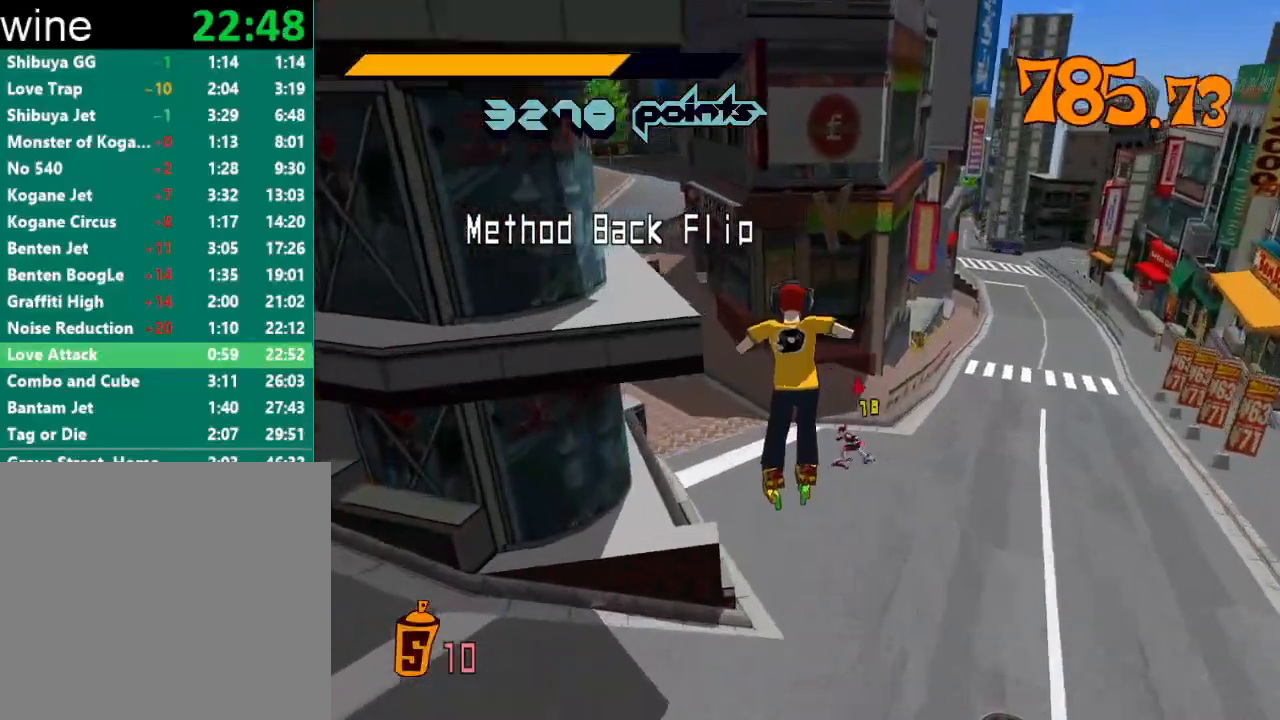
Gameplay with a controller (Xbox layout); each line is a JSON object with the inputs held at the frame after it. "events" lists button and stick changes between this image and that frame as [ms after this image, input, new state], when the widget could be followed in between.
{"buttons": [], "left_stick": "up", "right_stick": "center", "events": [[33, "left_stick", "up"], [233, "left_stick", "up-left"], [500, "left_stick", "up"]]}
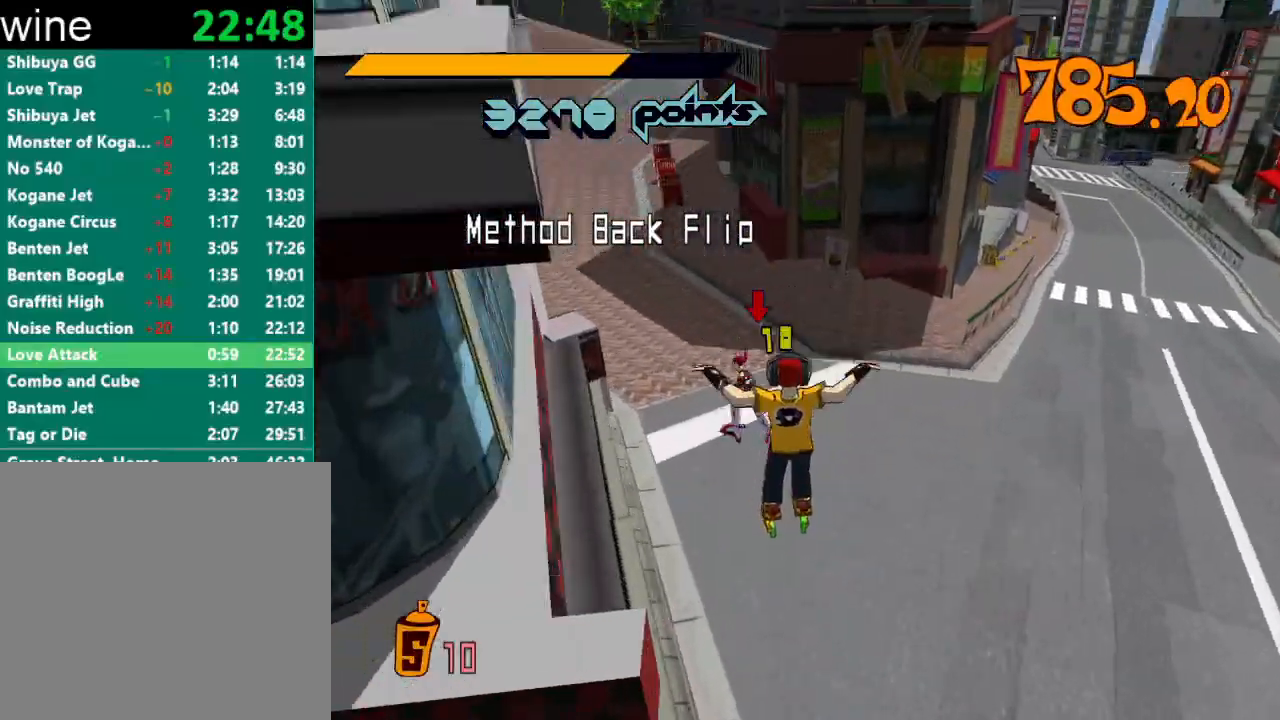
{"buttons": [], "left_stick": "up", "right_stick": "center", "events": [[300, "right_stick", "left"], [367, "R2", "down"], [433, "R2", "up"], [433, "right_stick", "center"]]}
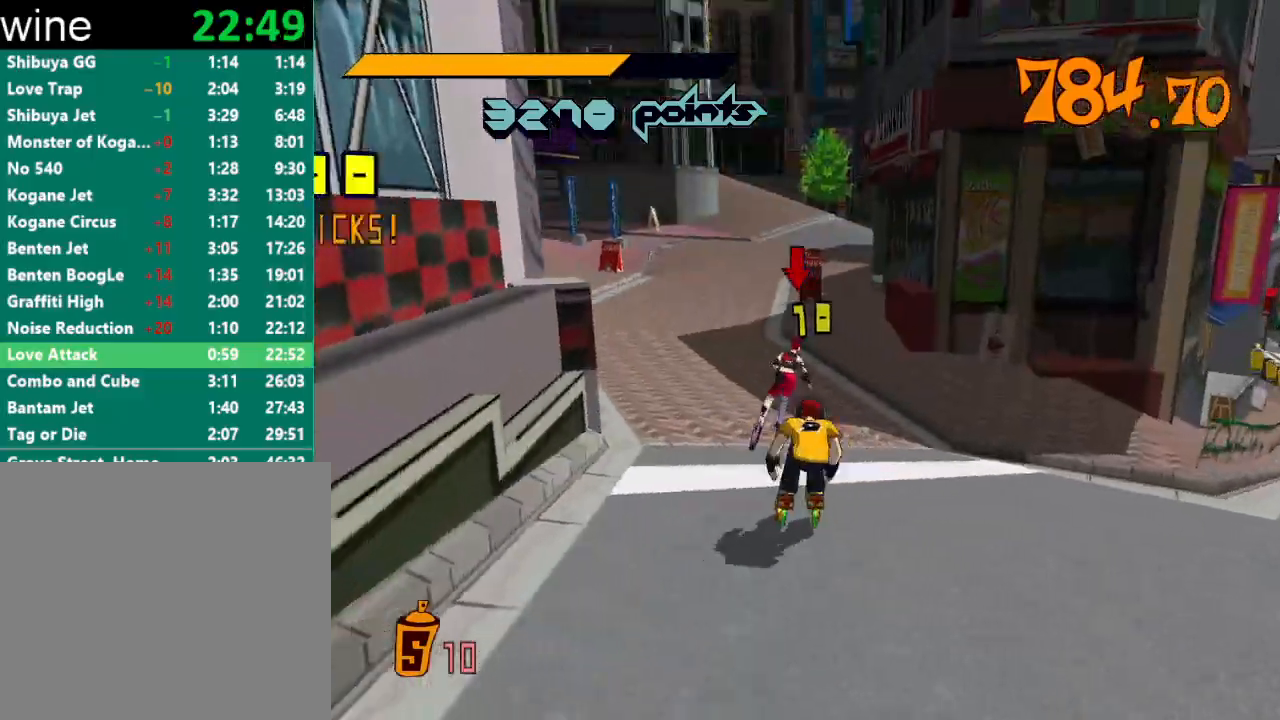
{"buttons": [], "left_stick": "center", "right_stick": "center", "events": [[67, "Y", "down"], [100, "Y", "up"], [167, "Y", "down"], [200, "Y", "up"], [267, "Y", "down"], [300, "Y", "up"], [367, "Y", "down"], [367, "left_stick", "center"], [400, "Y", "up"], [467, "Y", "down"], [500, "Y", "up"]]}
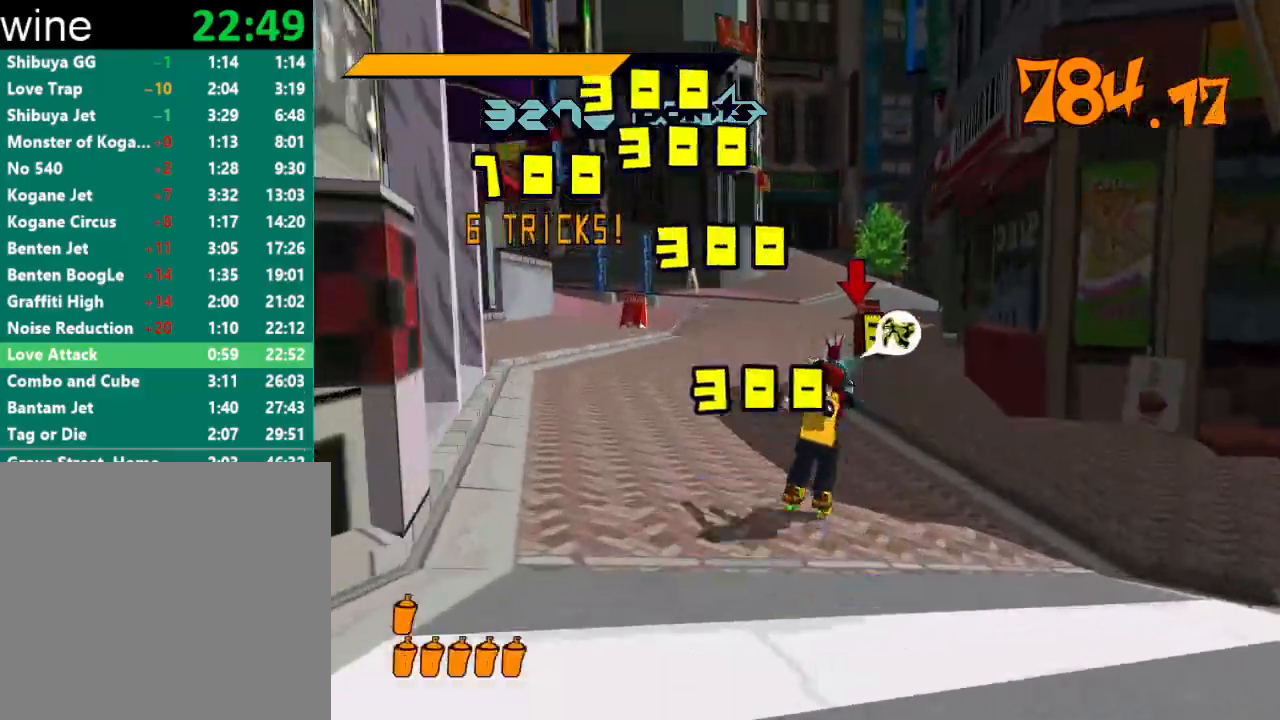
{"buttons": ["Y"], "left_stick": "up-right", "right_stick": "center", "events": [[33, "left_stick", "up"], [67, "Y", "down"], [133, "Y", "up"], [167, "Y", "down"], [167, "left_stick", "up-left"], [233, "Y", "up"], [267, "Y", "down"], [333, "Y", "up"], [367, "Y", "down"], [367, "left_stick", "up-right"], [433, "Y", "up"], [467, "Y", "down"]]}
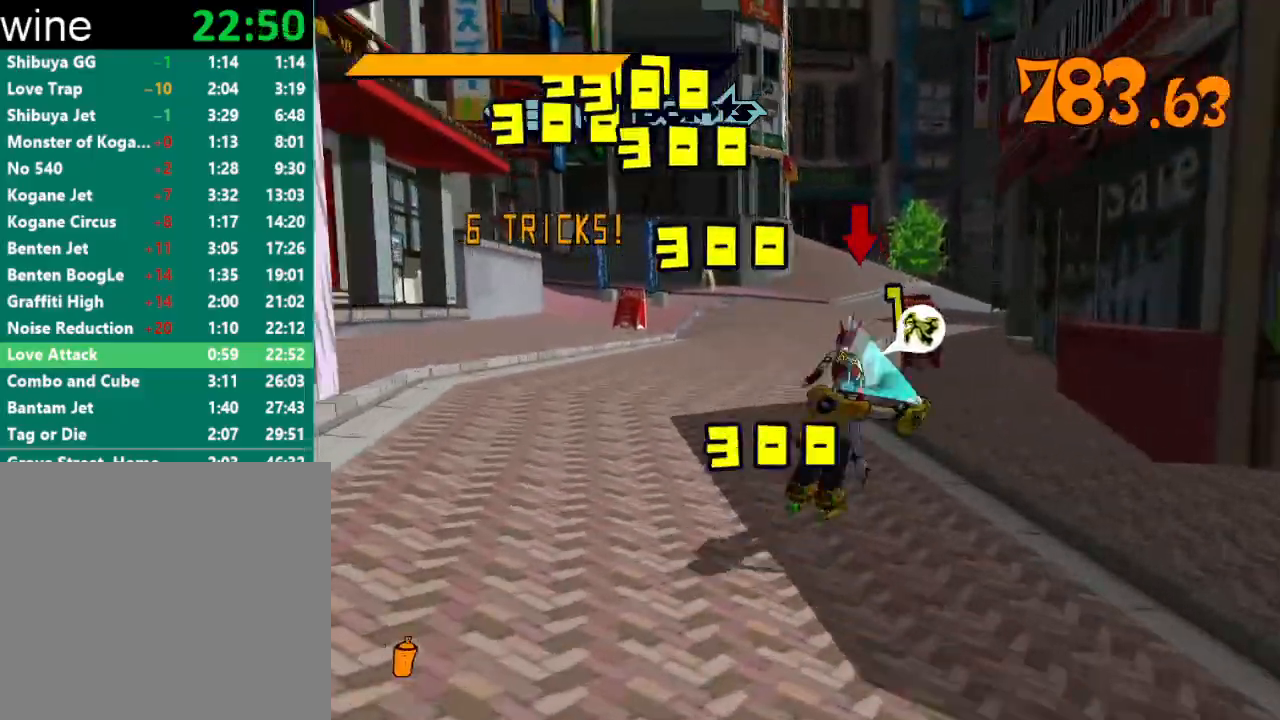
{"buttons": [], "left_stick": "up", "right_stick": "left", "events": [[33, "Y", "up"], [67, "left_stick", "up"], [100, "Y", "down"], [133, "Y", "up"], [200, "Y", "down"], [300, "Y", "up"], [467, "right_stick", "left"]]}
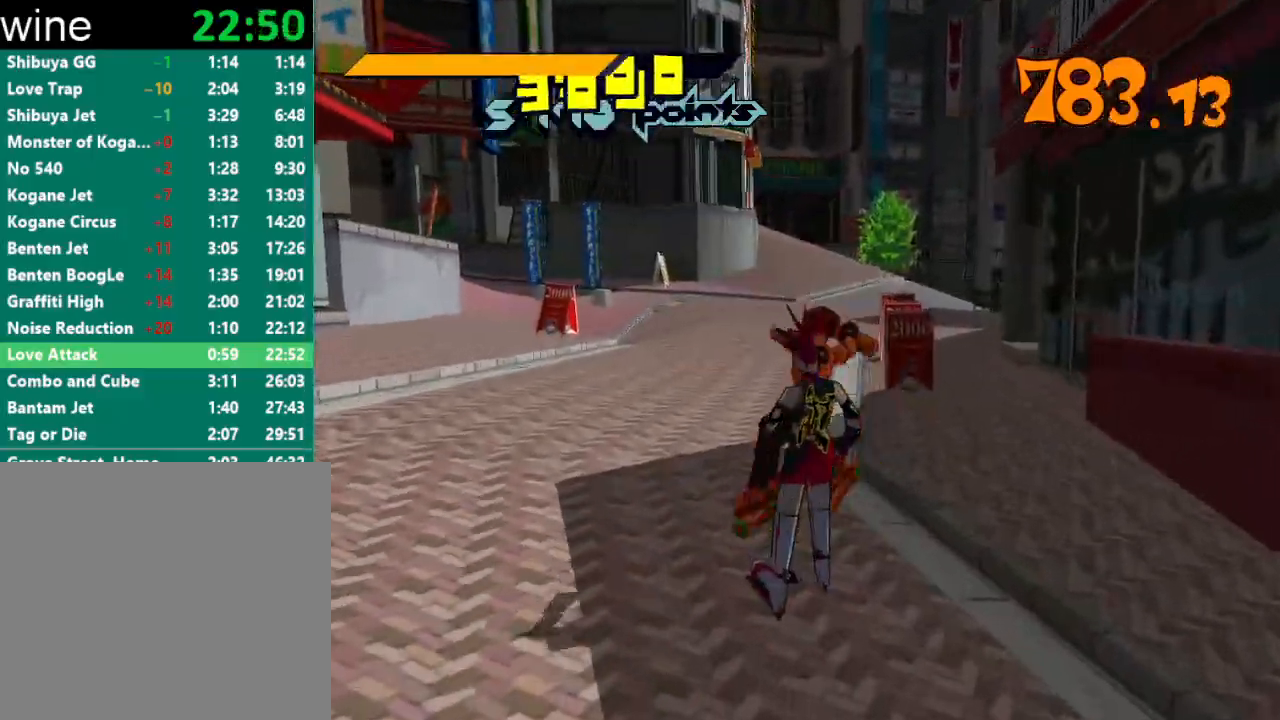
{"buttons": ["R2"], "left_stick": "up", "right_stick": "center", "events": [[167, "R2", "down"], [167, "right_stick", "center"]]}
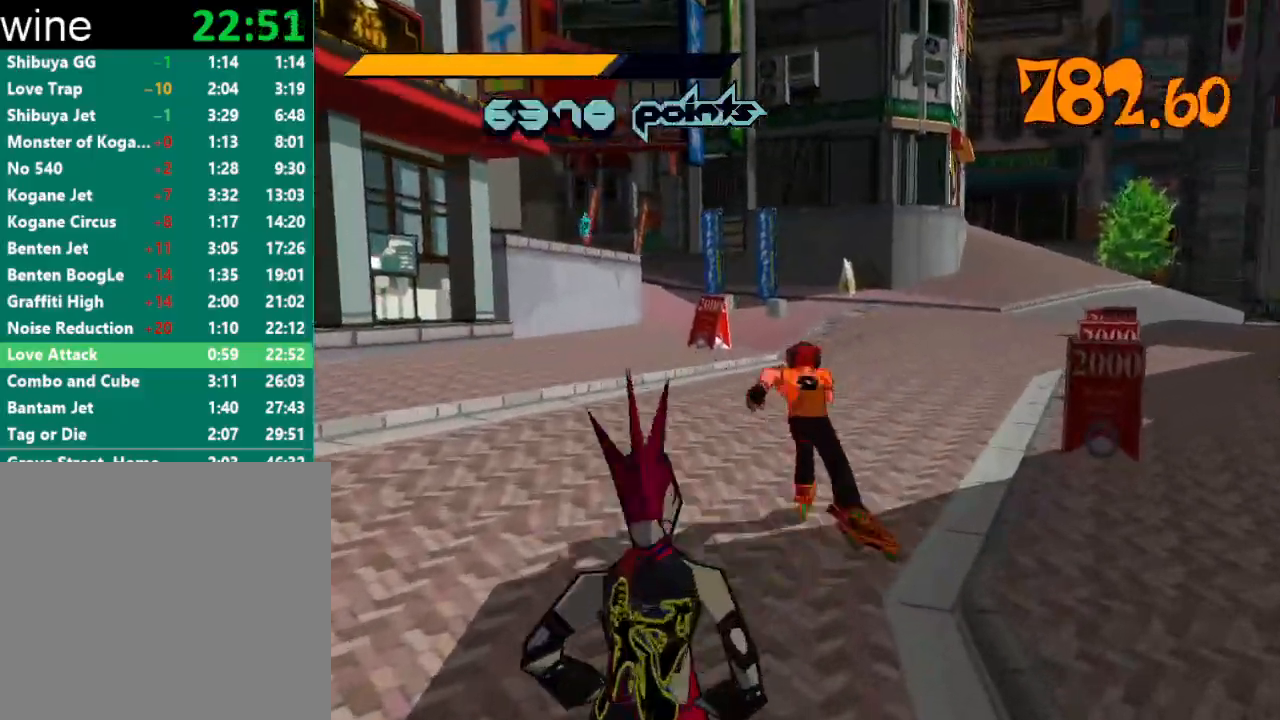
{"buttons": ["R2"], "left_stick": "up", "right_stick": "center", "events": [[333, "R2", "up"], [400, "R2", "down"]]}
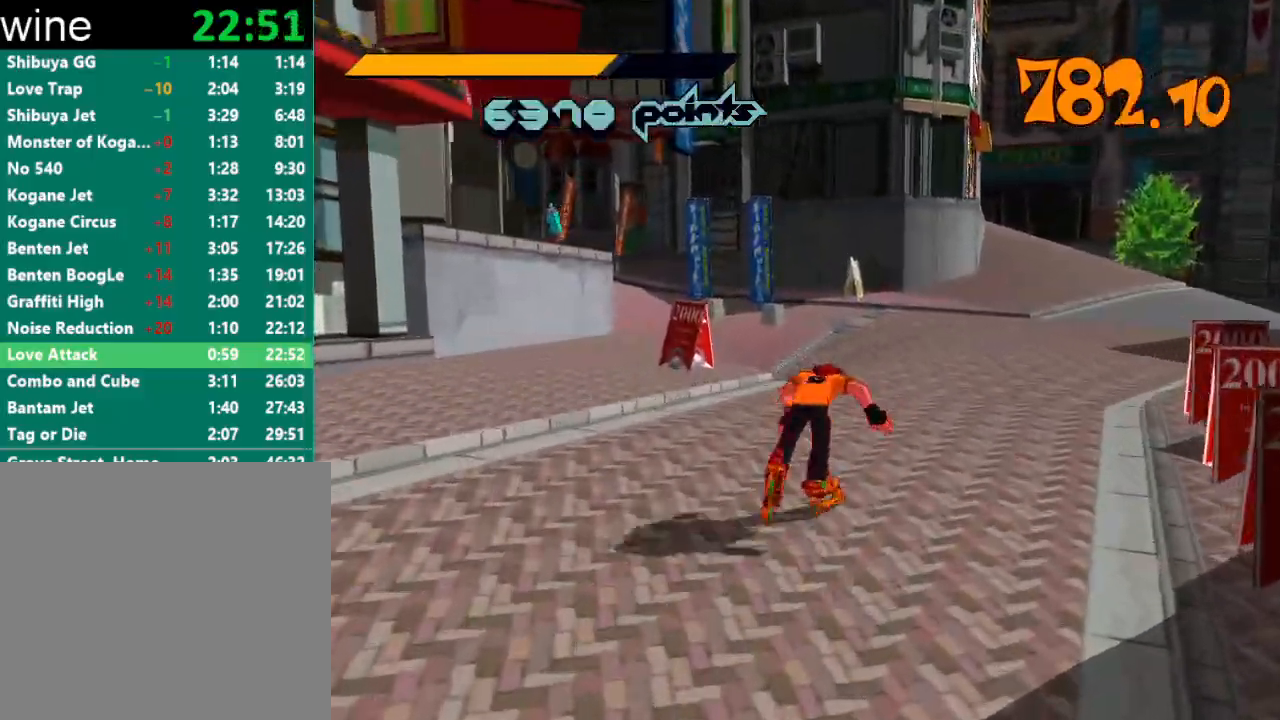
{"buttons": ["A", "R2"], "left_stick": "up", "right_stick": "center", "events": [[133, "right_stick", "left"], [333, "right_stick", "center"], [467, "A", "down"]]}
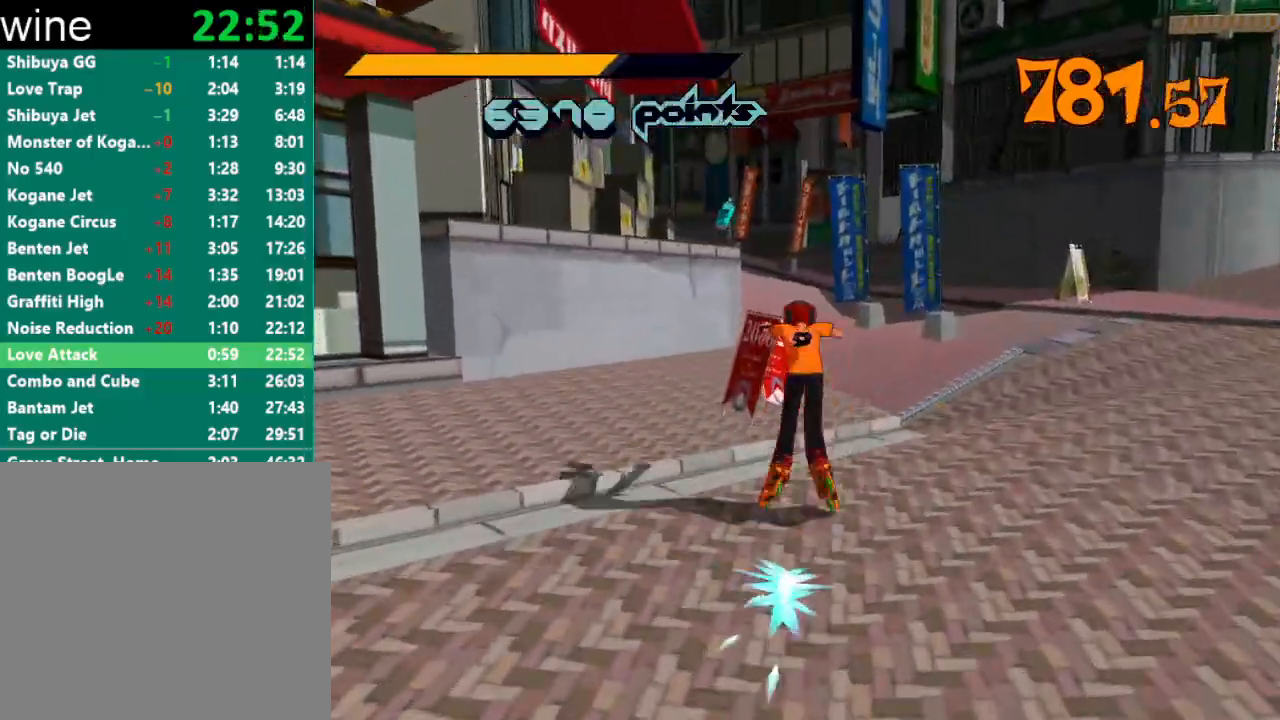
{"buttons": ["A", "R2"], "left_stick": "up-left", "right_stick": "center", "events": [[167, "left_stick", "up-right"], [400, "left_stick", "up-left"]]}
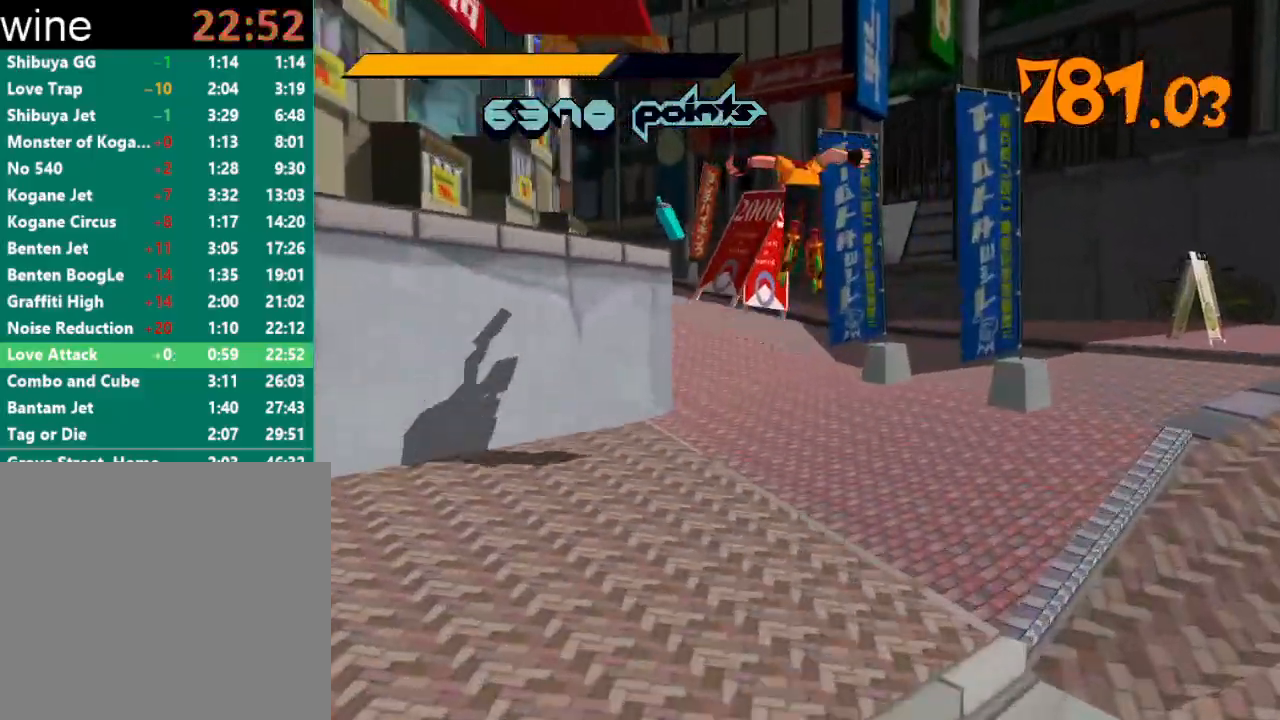
{"buttons": ["A", "R2"], "left_stick": "up", "right_stick": "center", "events": [[133, "left_stick", "up"], [167, "A", "up"], [167, "R2", "up"], [233, "right_stick", "down-left"], [333, "R2", "down"], [433, "A", "down"], [433, "right_stick", "center"]]}
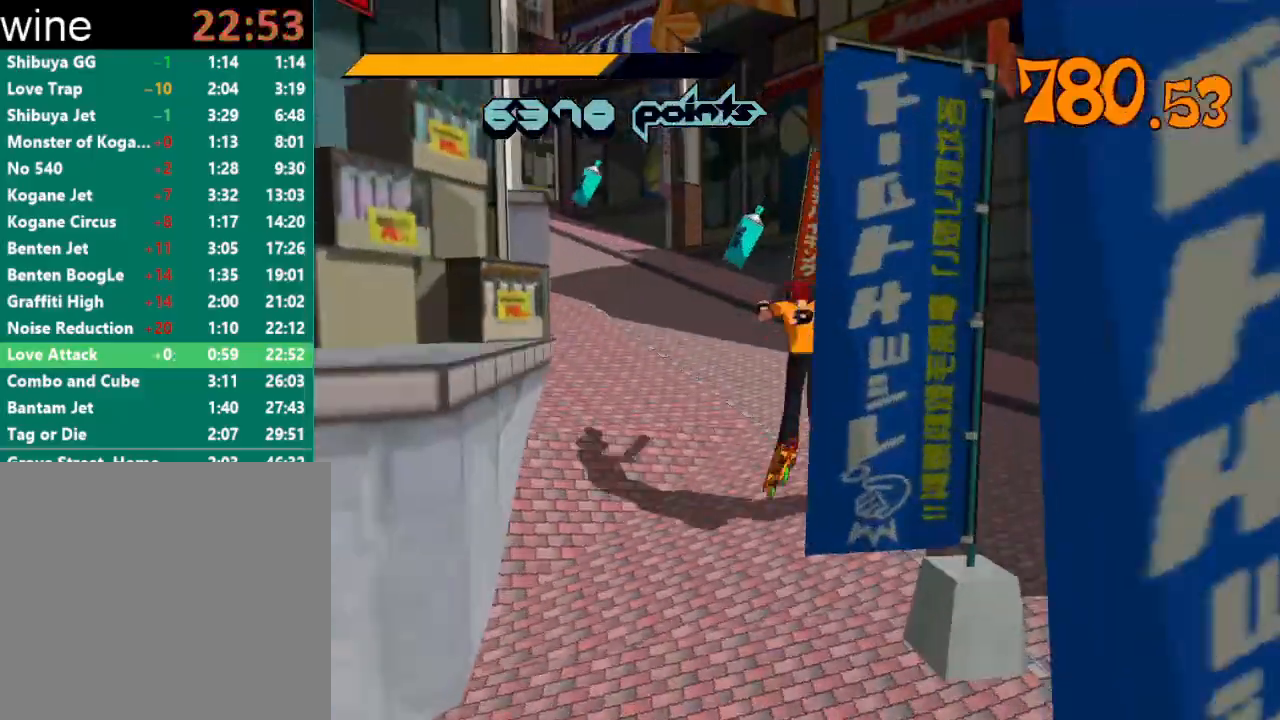
{"buttons": [], "left_stick": "up-left", "right_stick": "down-left", "events": [[100, "left_stick", "up-left"], [333, "A", "up"], [333, "R2", "up"], [400, "right_stick", "down-left"]]}
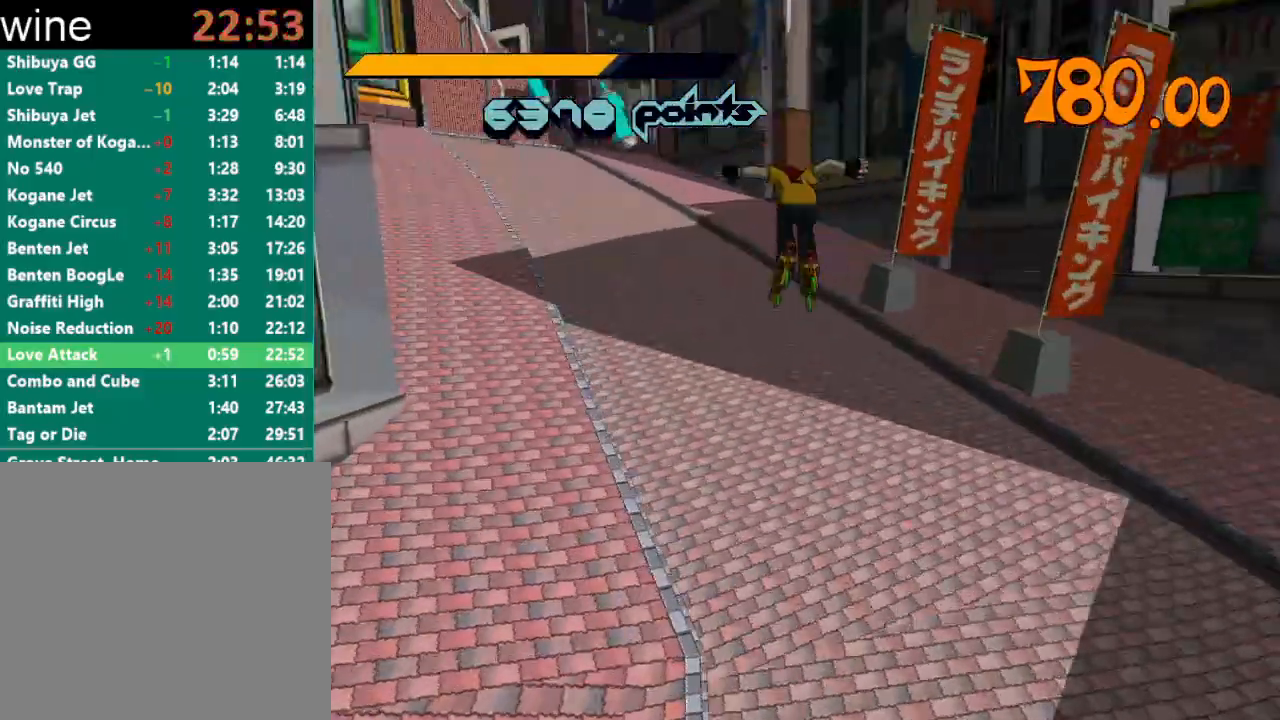
{"buttons": ["A", "R2"], "left_stick": "up", "right_stick": "center", "events": [[133, "R2", "down"], [133, "left_stick", "up"], [233, "right_stick", "center"], [400, "A", "down"]]}
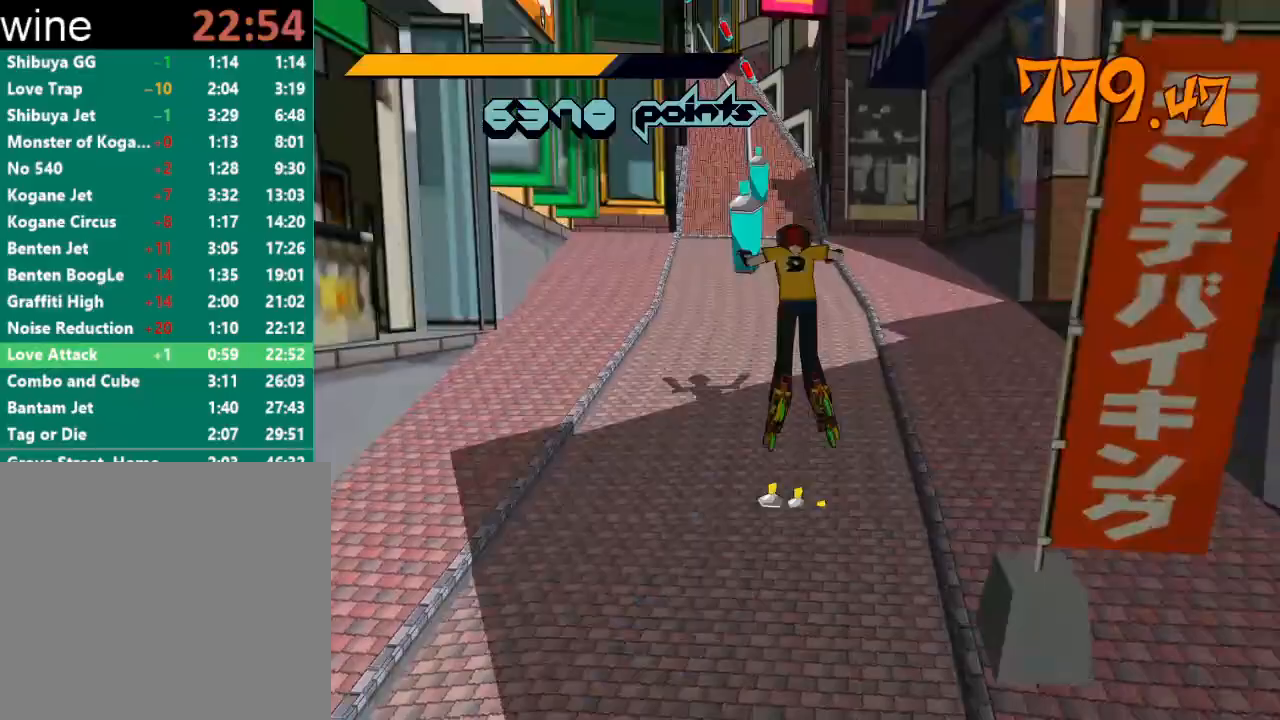
{"buttons": [], "left_stick": "up", "right_stick": "center", "events": [[67, "left_stick", "up-right"], [433, "left_stick", "up"], [500, "A", "up"], [500, "R2", "up"]]}
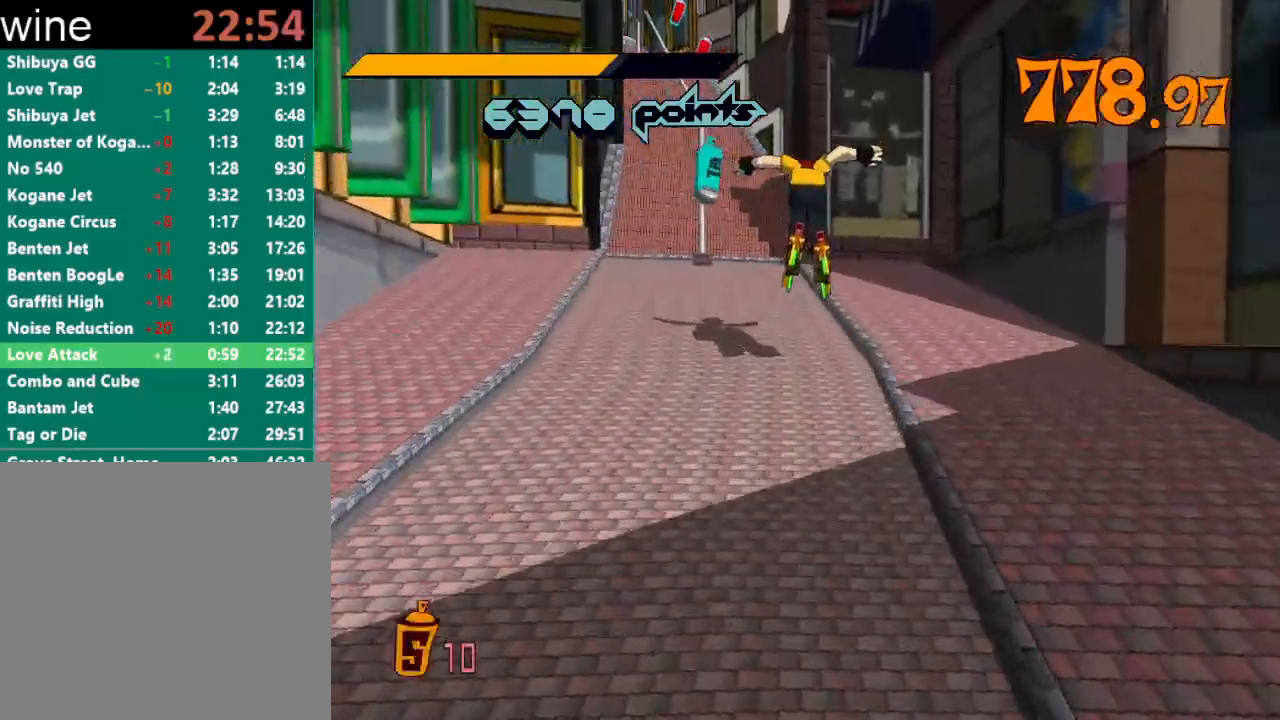
{"buttons": ["A", "R2"], "left_stick": "up", "right_stick": "center", "events": [[133, "R2", "down"], [133, "right_stick", "left"], [233, "right_stick", "center"], [467, "A", "down"]]}
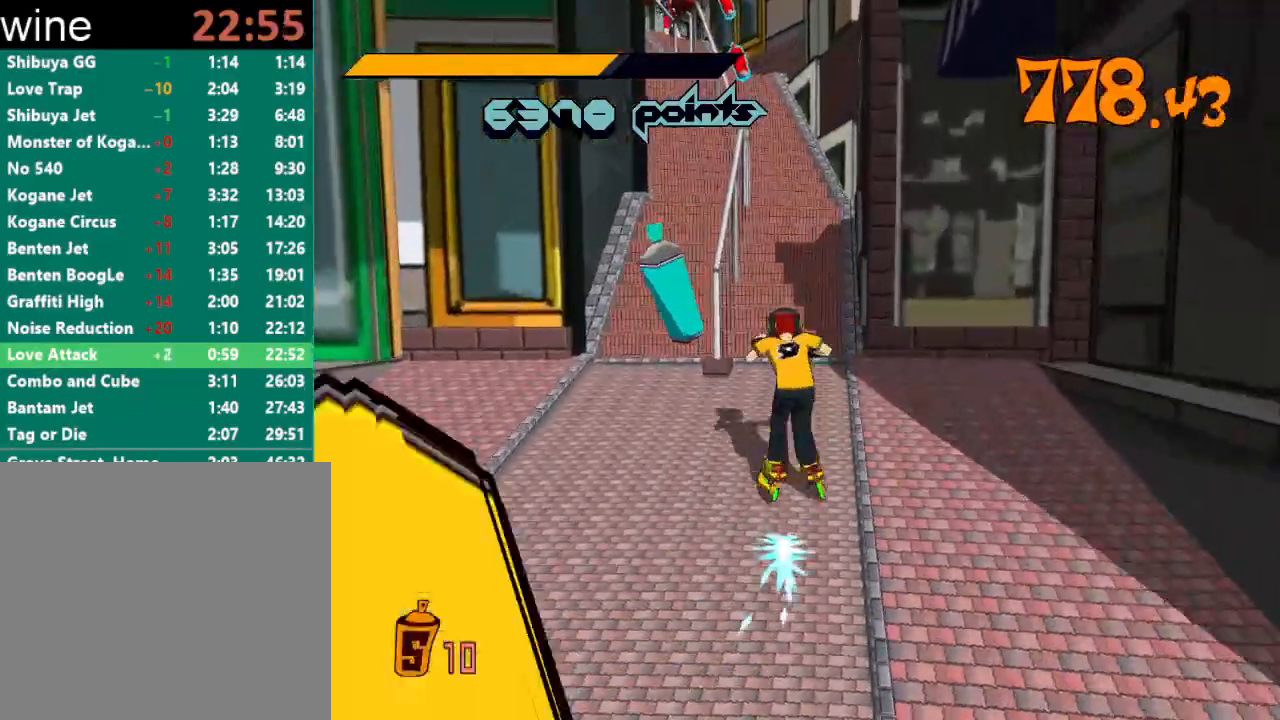
{"buttons": ["R2"], "left_stick": "up", "right_stick": "center", "events": [[467, "A", "up"]]}
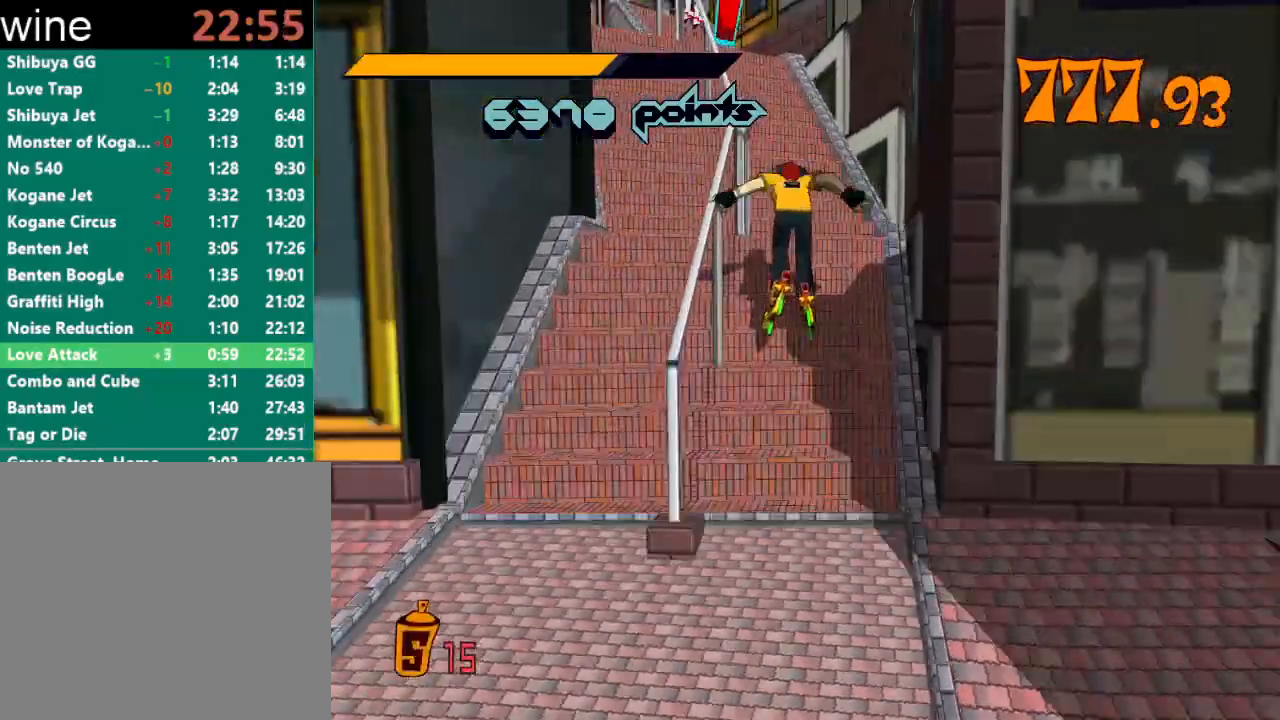
{"buttons": ["A", "R2"], "left_stick": "up-left", "right_stick": "center", "events": [[67, "A", "down"], [167, "left_stick", "up-left"]]}
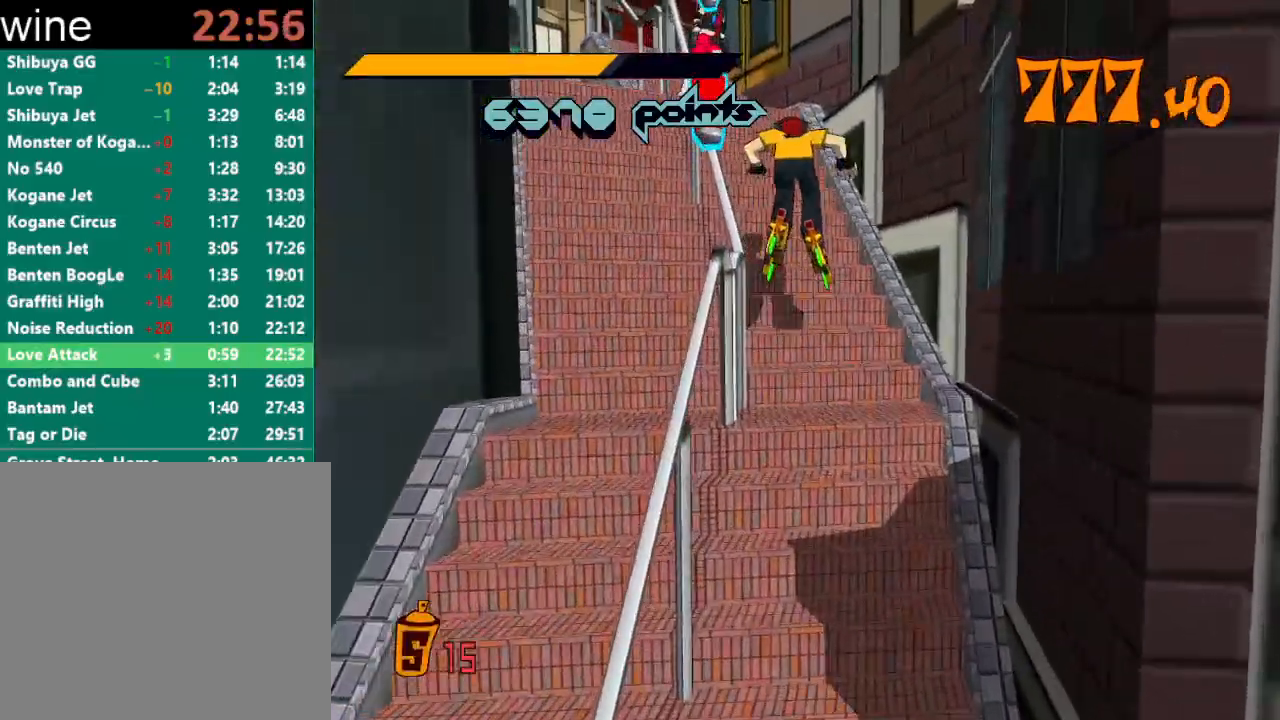
{"buttons": [], "left_stick": "right", "right_stick": "right", "events": [[33, "R2", "up"], [67, "A", "up"], [200, "left_stick", "up-right"], [333, "left_stick", "right"], [333, "right_stick", "right"]]}
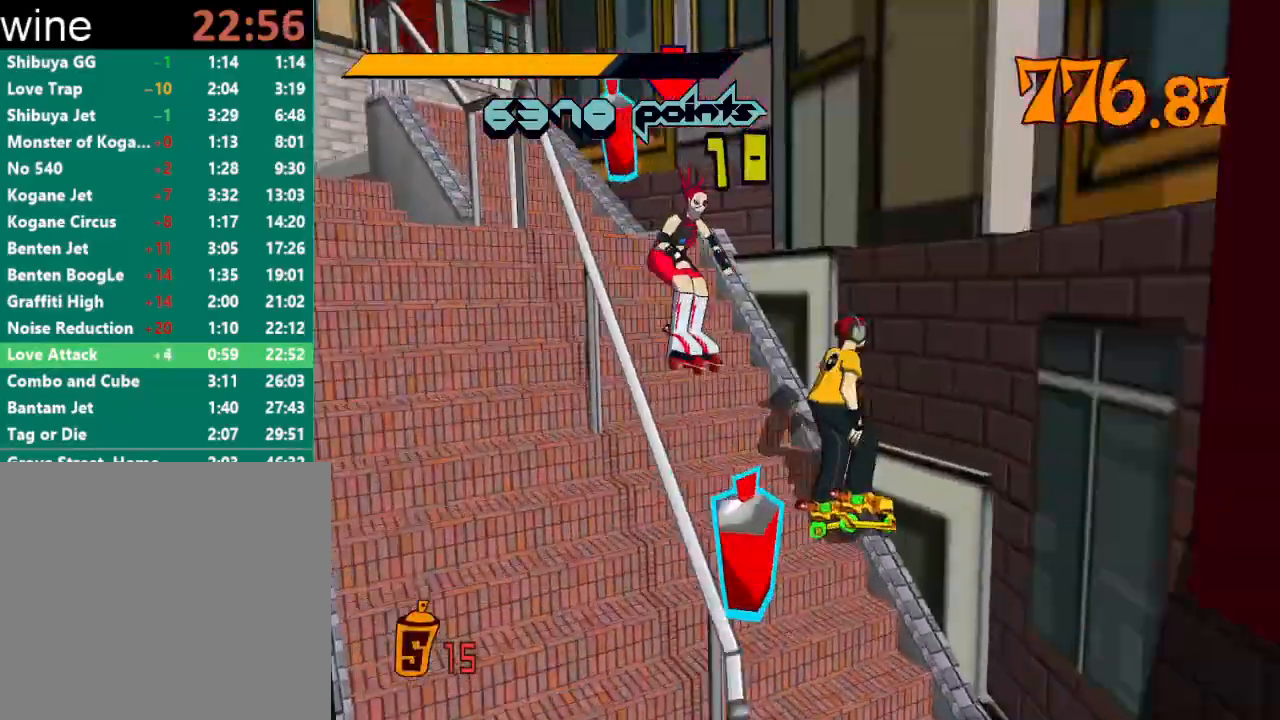
{"buttons": [], "left_stick": "down", "right_stick": "center", "events": [[33, "left_stick", "center"], [33, "right_stick", "center"], [267, "left_stick", "down-right"], [367, "left_stick", "down"]]}
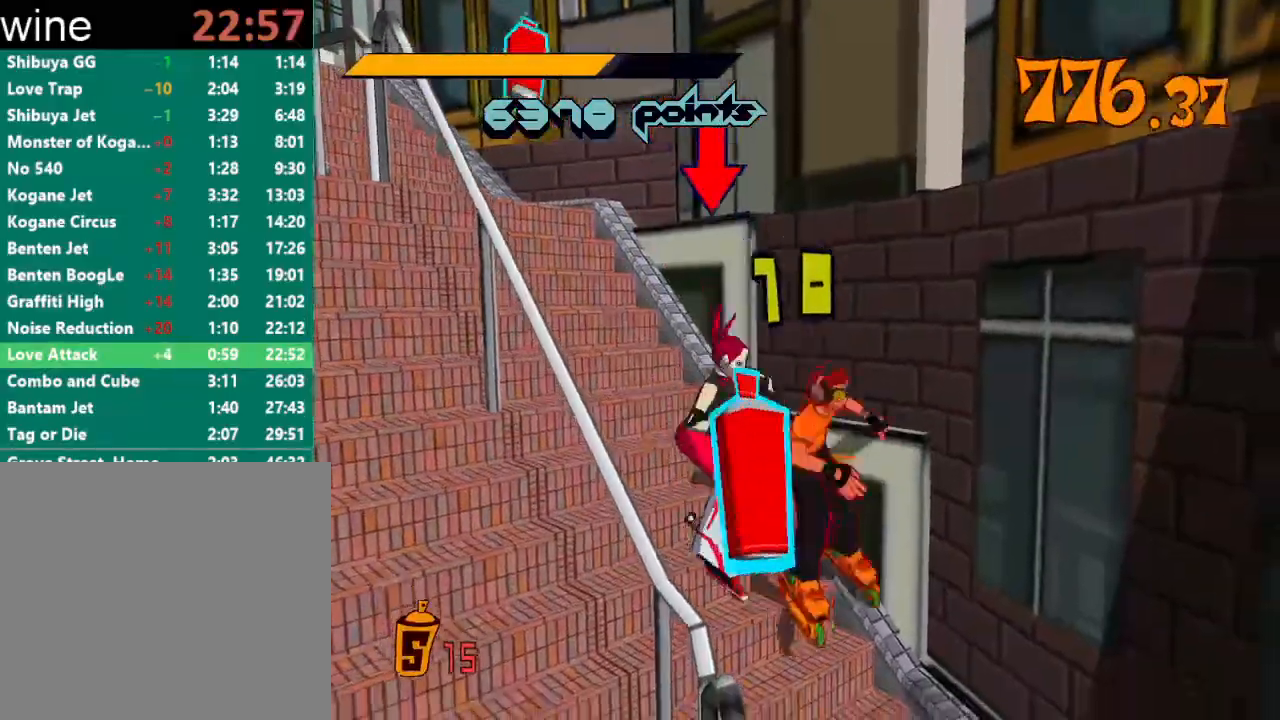
{"buttons": [], "left_stick": "down-right", "right_stick": "center", "events": [[133, "left_stick", "down-right"], [167, "Y", "down"], [233, "Y", "up"], [300, "Y", "down"], [333, "Y", "up"], [367, "Y", "down"], [433, "Y", "up"]]}
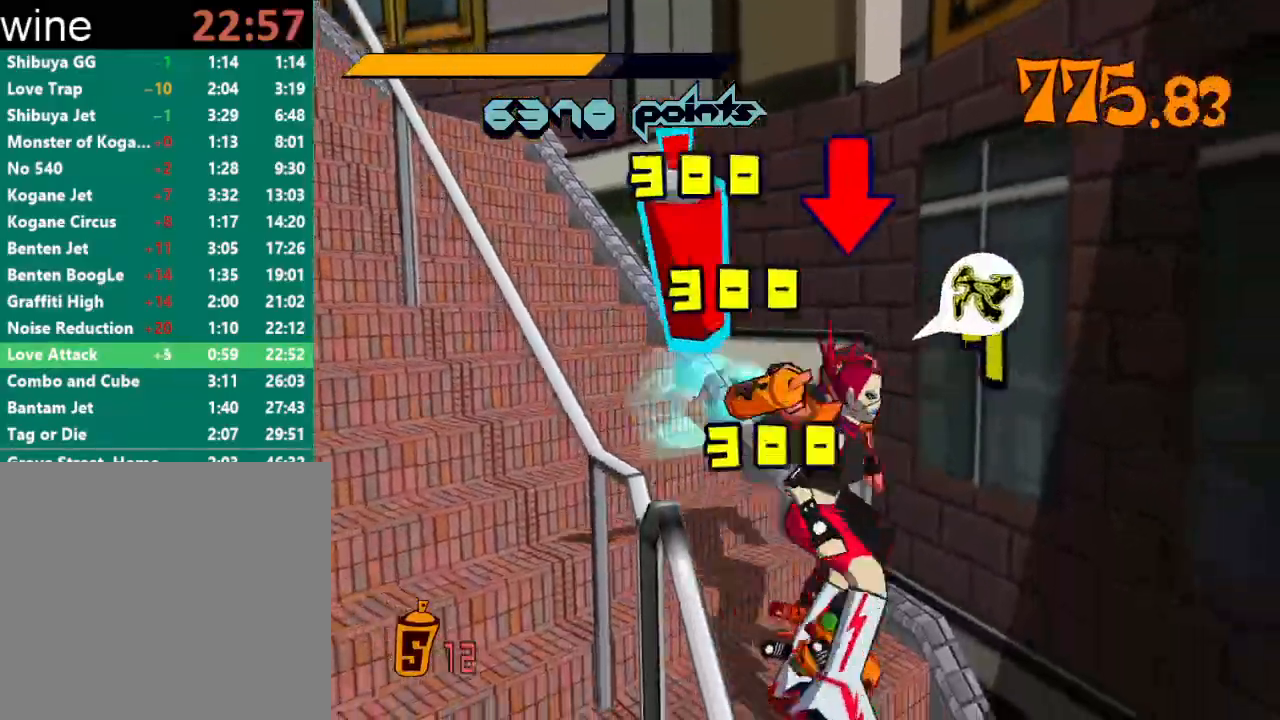
{"buttons": [], "left_stick": "down-right", "right_stick": "center", "events": [[67, "Y", "down"], [100, "Y", "up"], [167, "Y", "down"], [200, "Y", "up"], [233, "Y", "down"], [267, "Y", "up"], [333, "Y", "down"], [400, "Y", "up"], [433, "Y", "down"], [467, "Y", "up"]]}
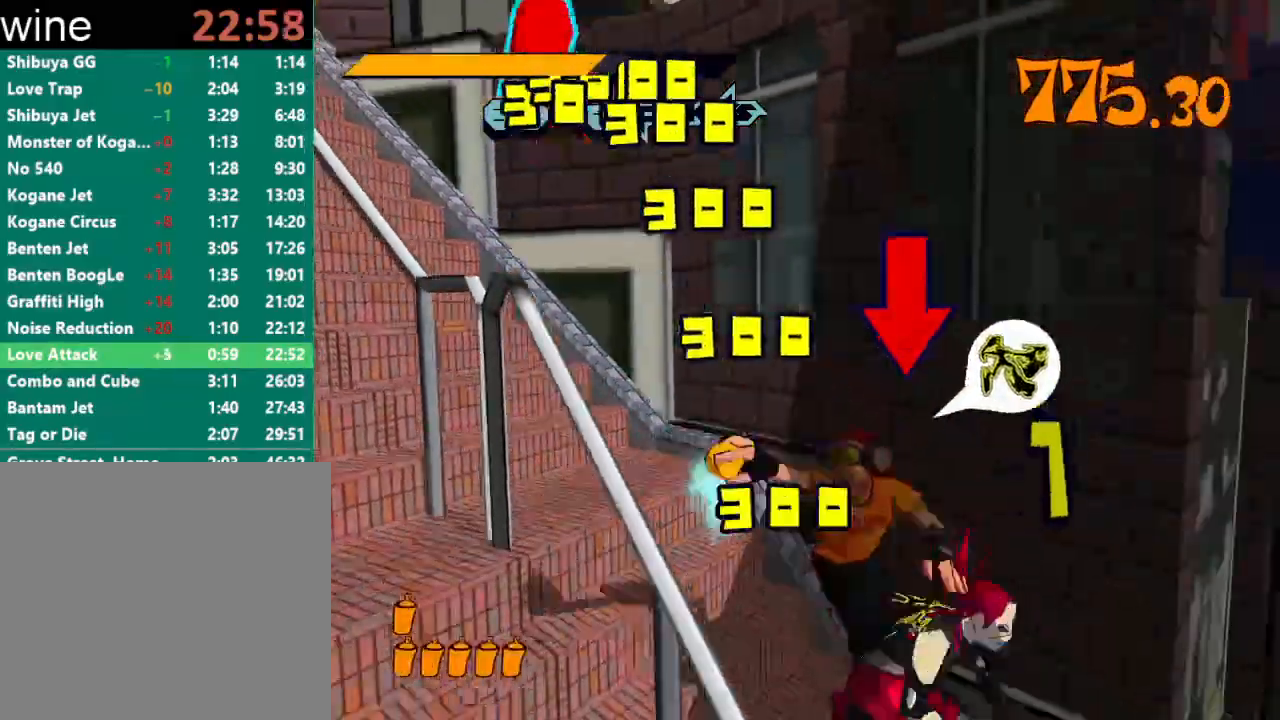
{"buttons": [], "left_stick": "center", "right_stick": "center", "events": [[33, "Y", "down"], [100, "Y", "up"], [100, "left_stick", "center"], [133, "Y", "down"], [167, "Y", "up"], [233, "Y", "down"], [267, "Y", "up"]]}
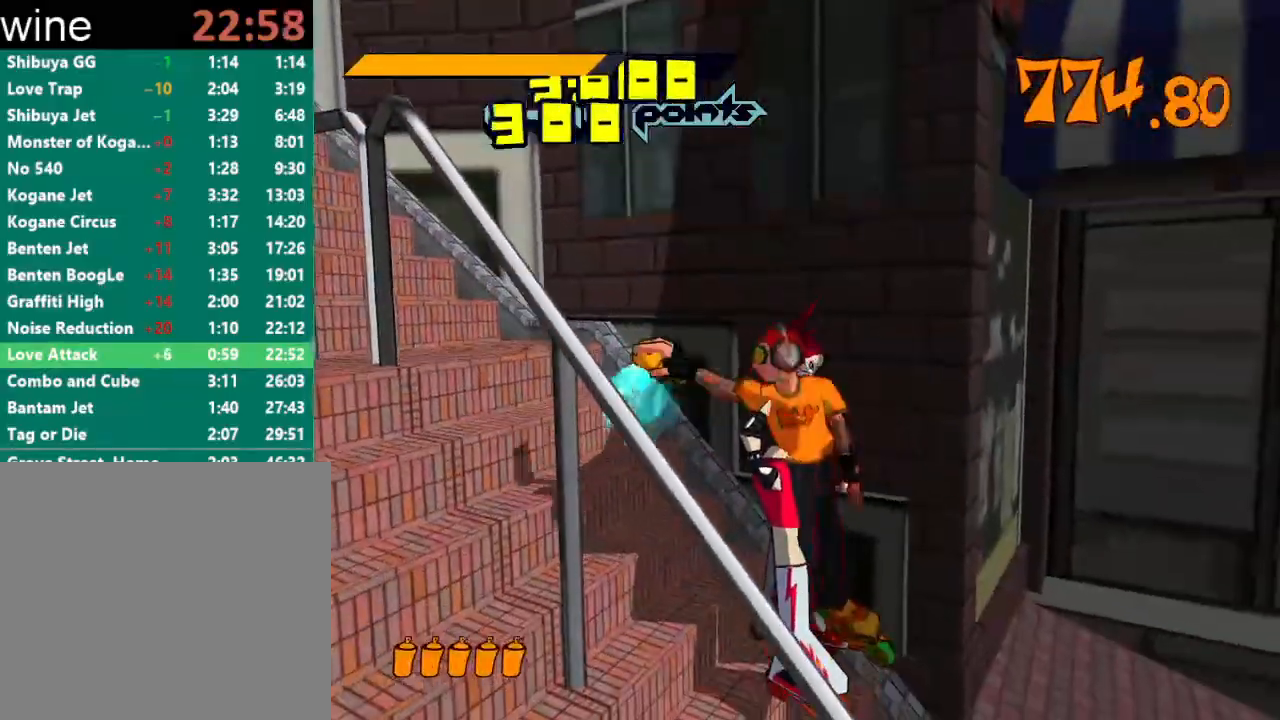
{"buttons": [], "left_stick": "center", "right_stick": "center", "events": []}
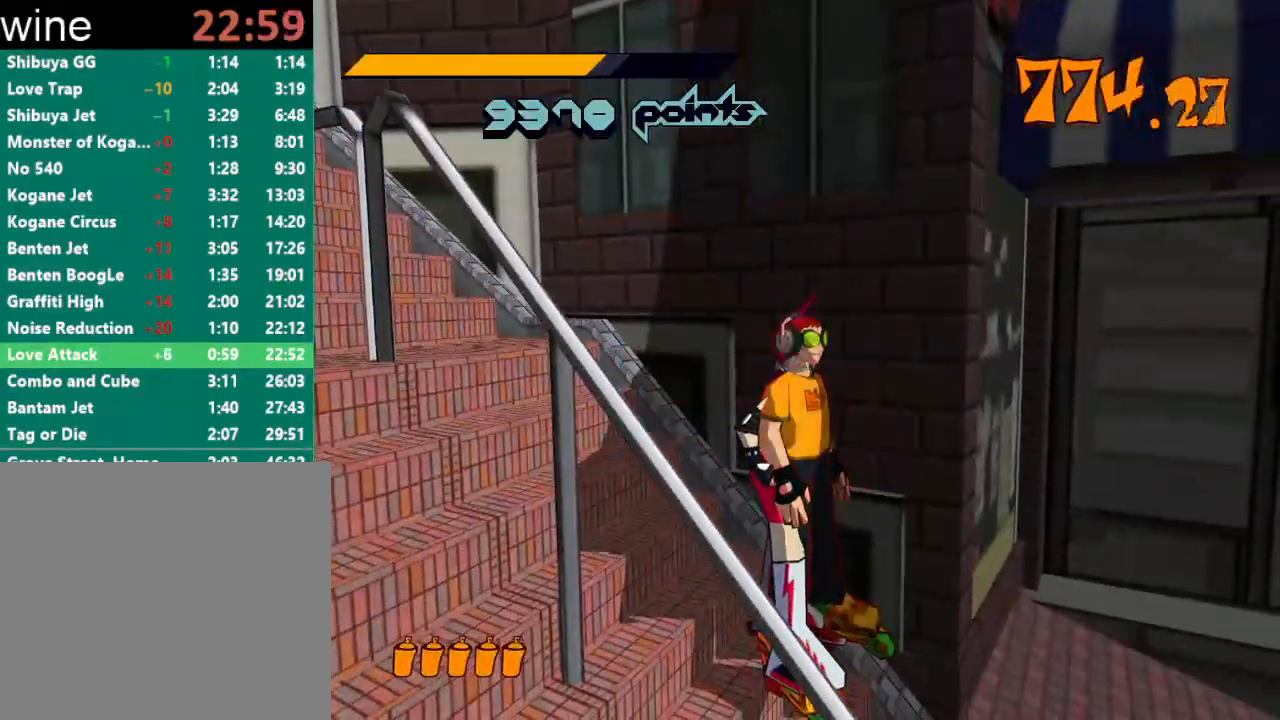
{"buttons": [], "left_stick": "center", "right_stick": "center", "events": []}
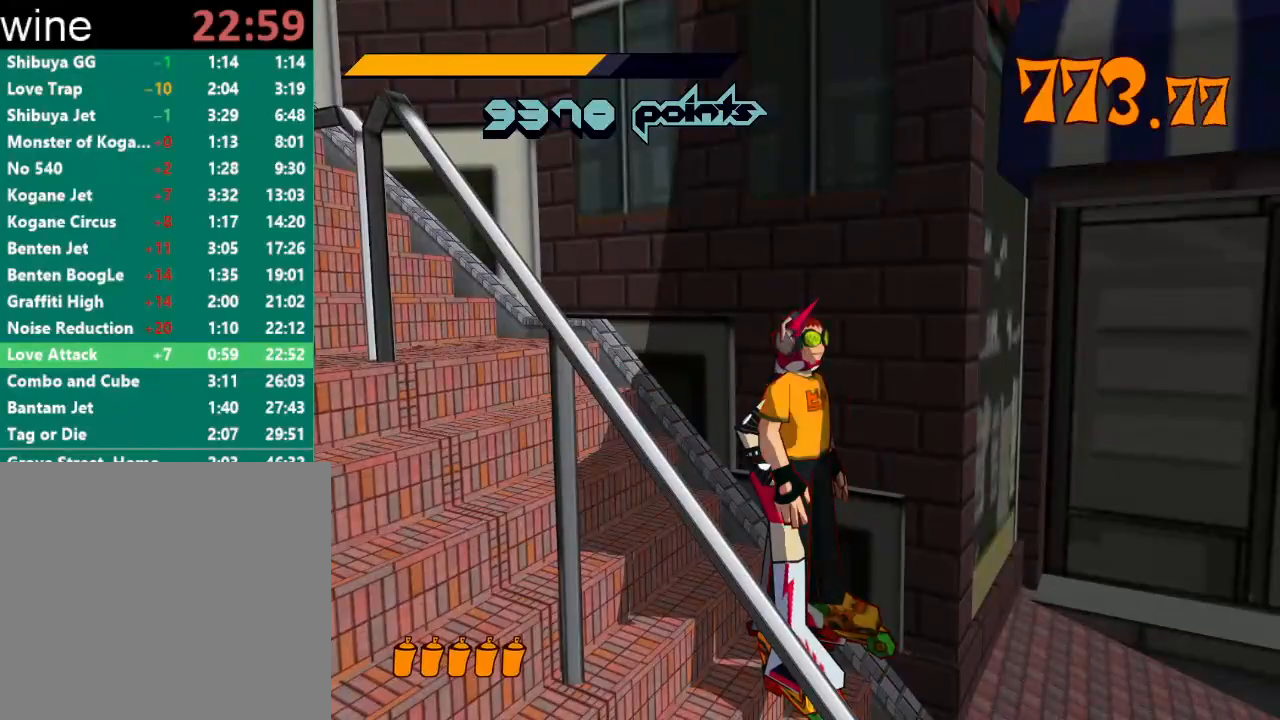
{"buttons": [], "left_stick": "center", "right_stick": "center", "events": []}
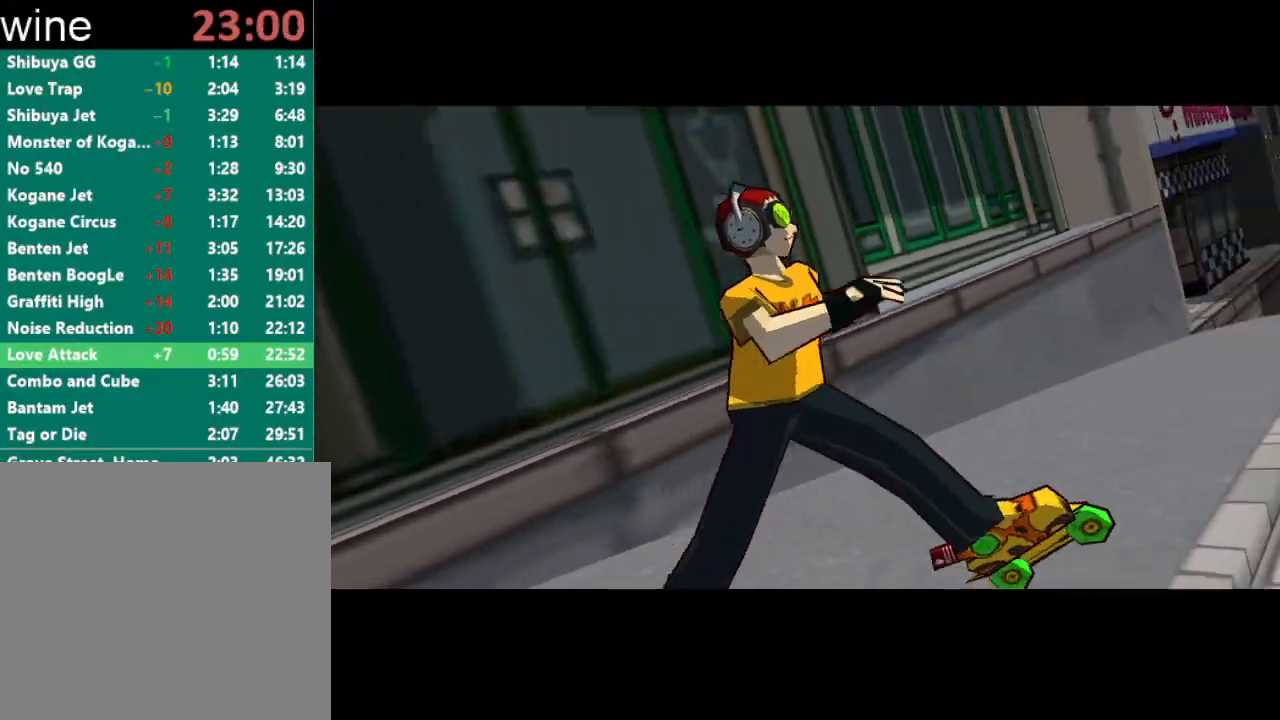
{"buttons": ["R2"], "left_stick": "center", "right_stick": "center", "events": [[300, "R2", "down"], [367, "R2", "up"], [467, "R2", "down"]]}
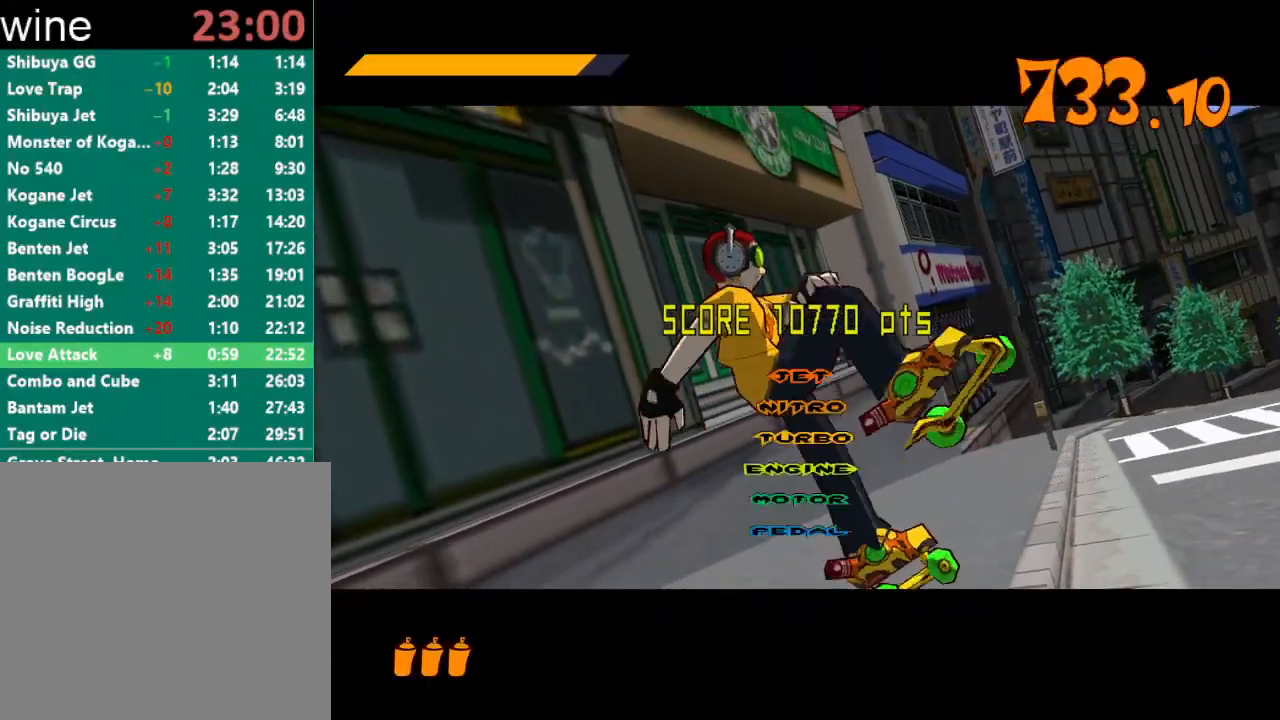
{"buttons": [], "left_stick": "center", "right_stick": "center", "events": [[33, "R2", "up"], [100, "R2", "down"], [133, "R2", "up"], [200, "R2", "down"], [267, "R2", "up"], [333, "R2", "down"], [433, "R2", "up"]]}
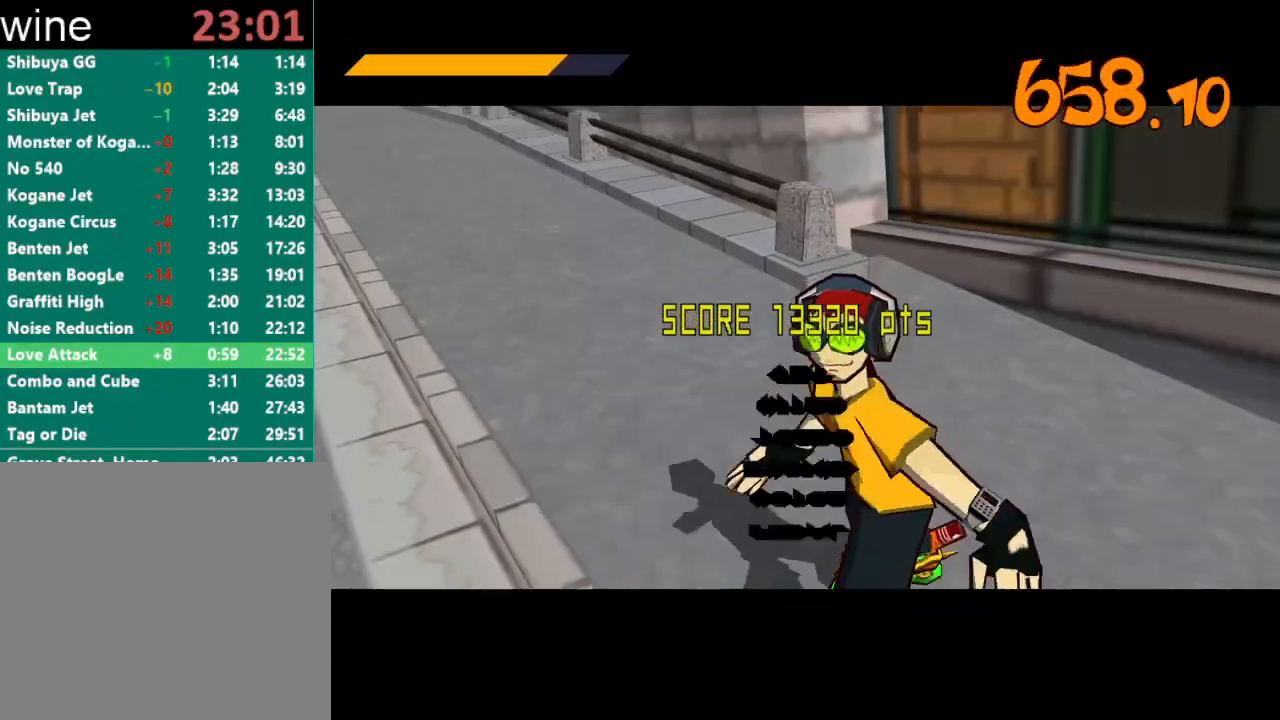
{"buttons": [], "left_stick": "center", "right_stick": "center", "events": []}
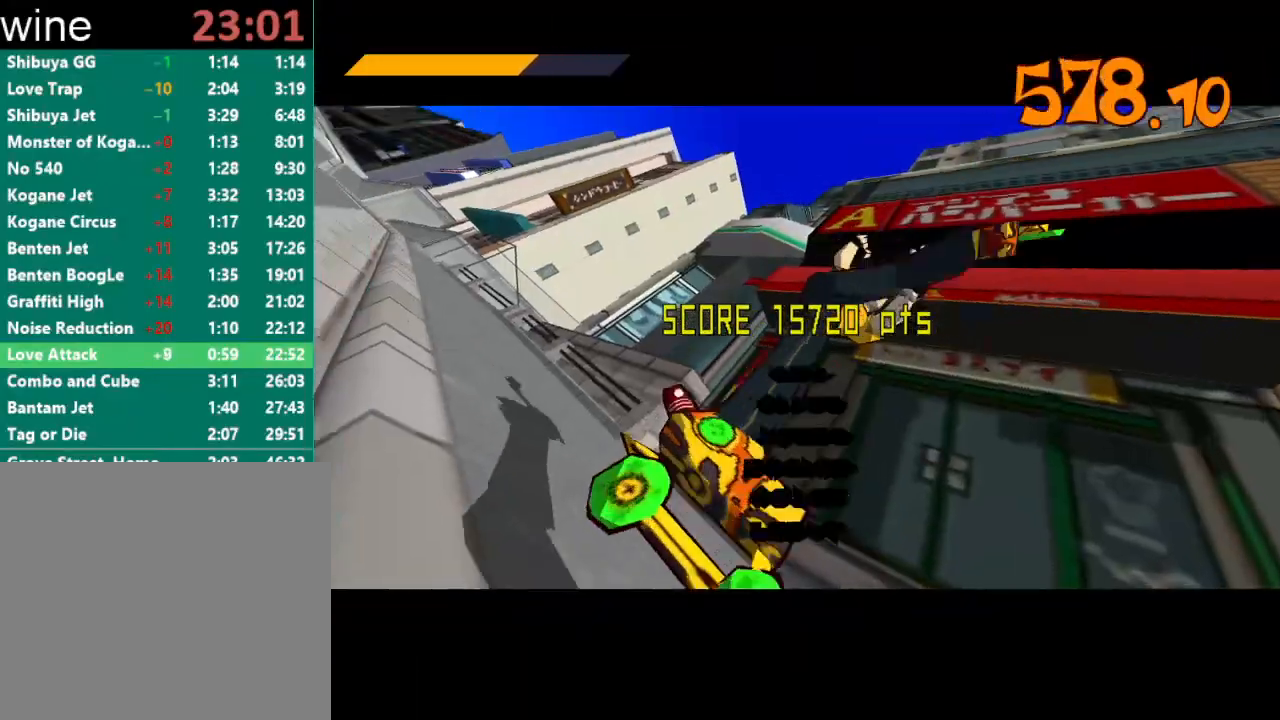
{"buttons": [], "left_stick": "center", "right_stick": "center", "events": []}